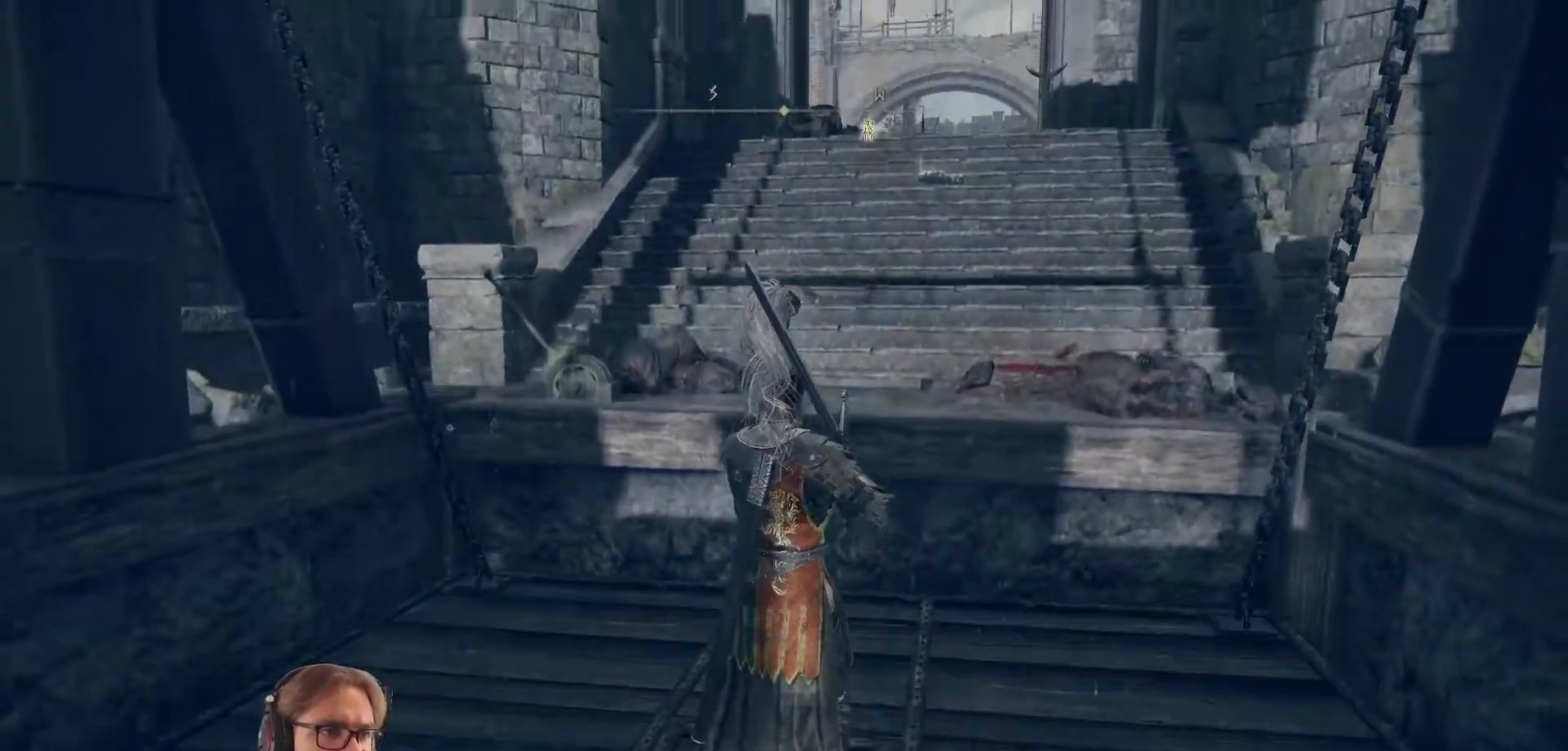
Gameplay with a controller (Xbox layout); each line is a JSON object with the inputs held at the frame after it. "events" lists button and stick changes between this image and that frame as [ms after this image, input, new state], when the widget could be followed in between.
{"buttons": [], "left_stick": "up", "right_stick": "center", "events": [[167, "left_stick", "up"]]}
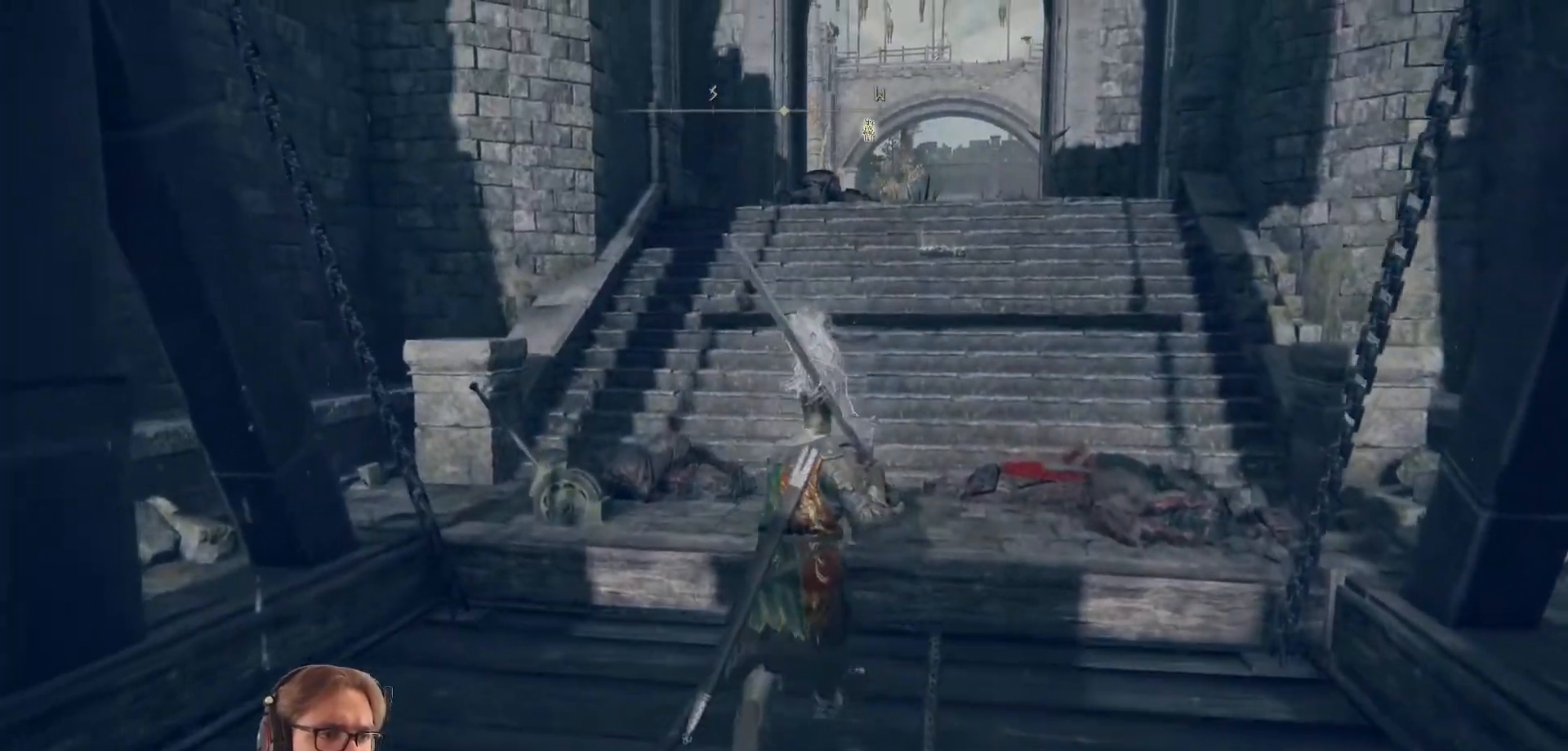
{"buttons": [], "left_stick": "up", "right_stick": "center", "events": [[67, "right_stick", "right"], [233, "right_stick", "center"]]}
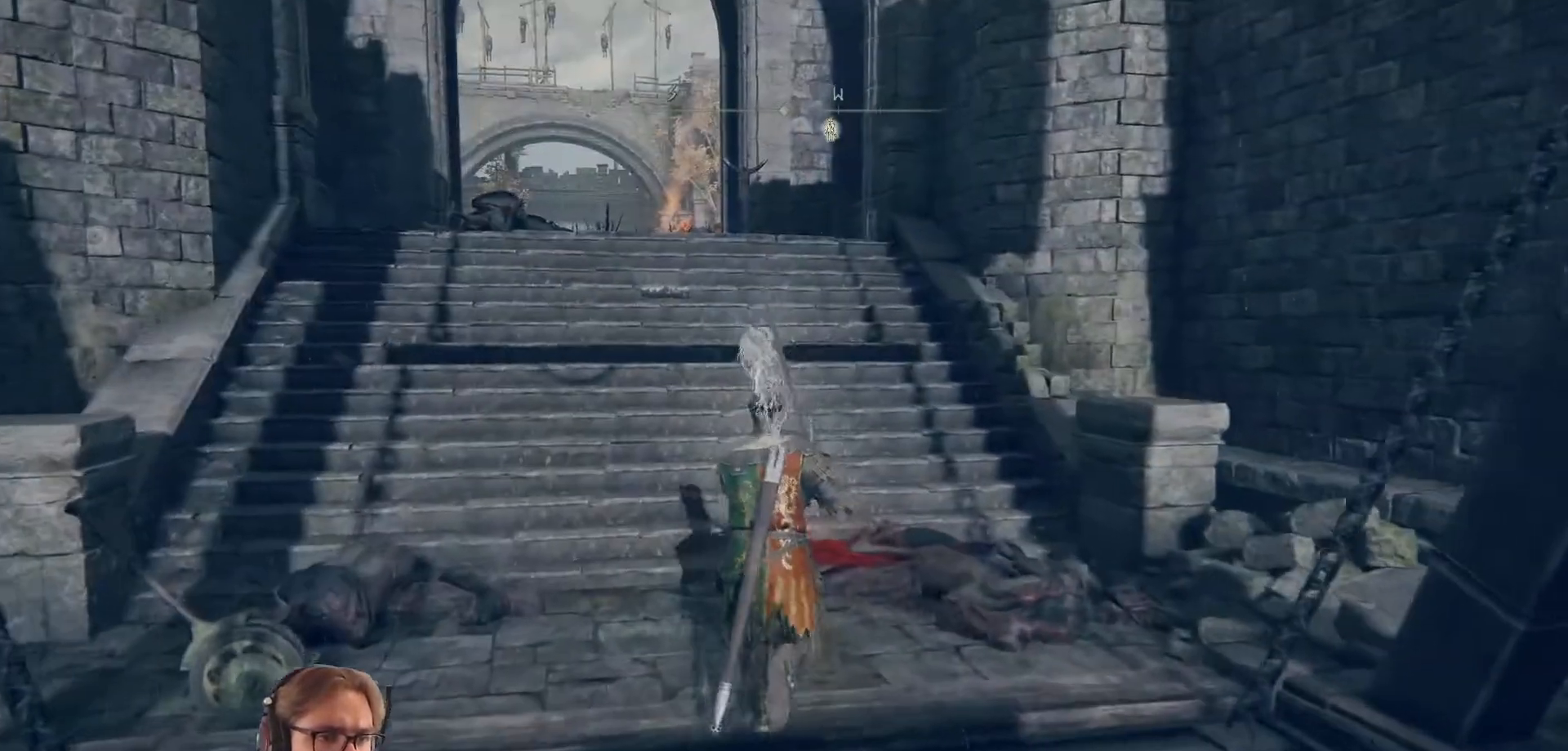
{"buttons": [], "left_stick": "up", "right_stick": "center", "events": [[333, "right_stick", "left"], [483, "right_stick", "center"]]}
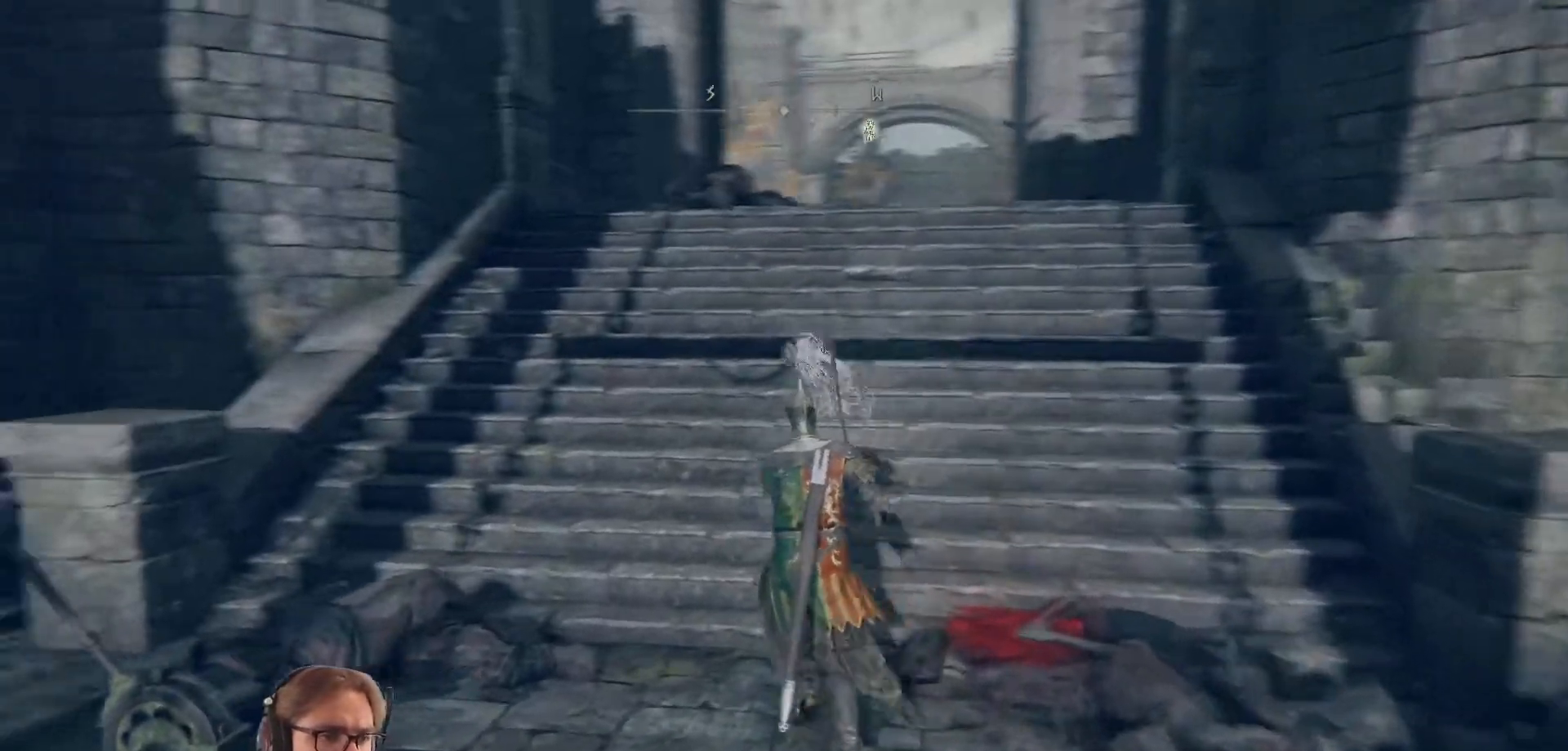
{"buttons": [], "left_stick": "up", "right_stick": "down", "events": [[450, "right_stick", "down"]]}
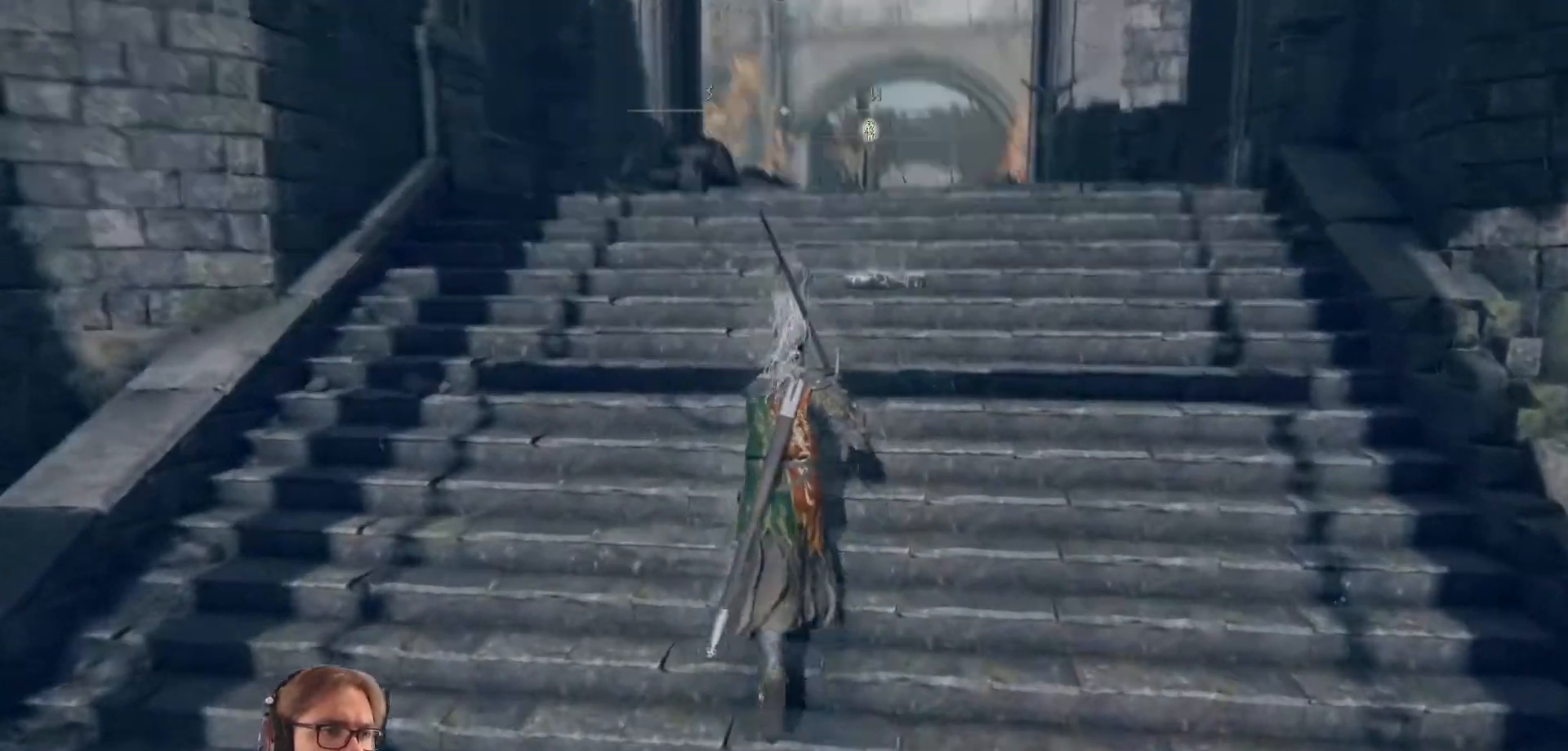
{"buttons": [], "left_stick": "up", "right_stick": "center", "events": [[67, "right_stick", "center"]]}
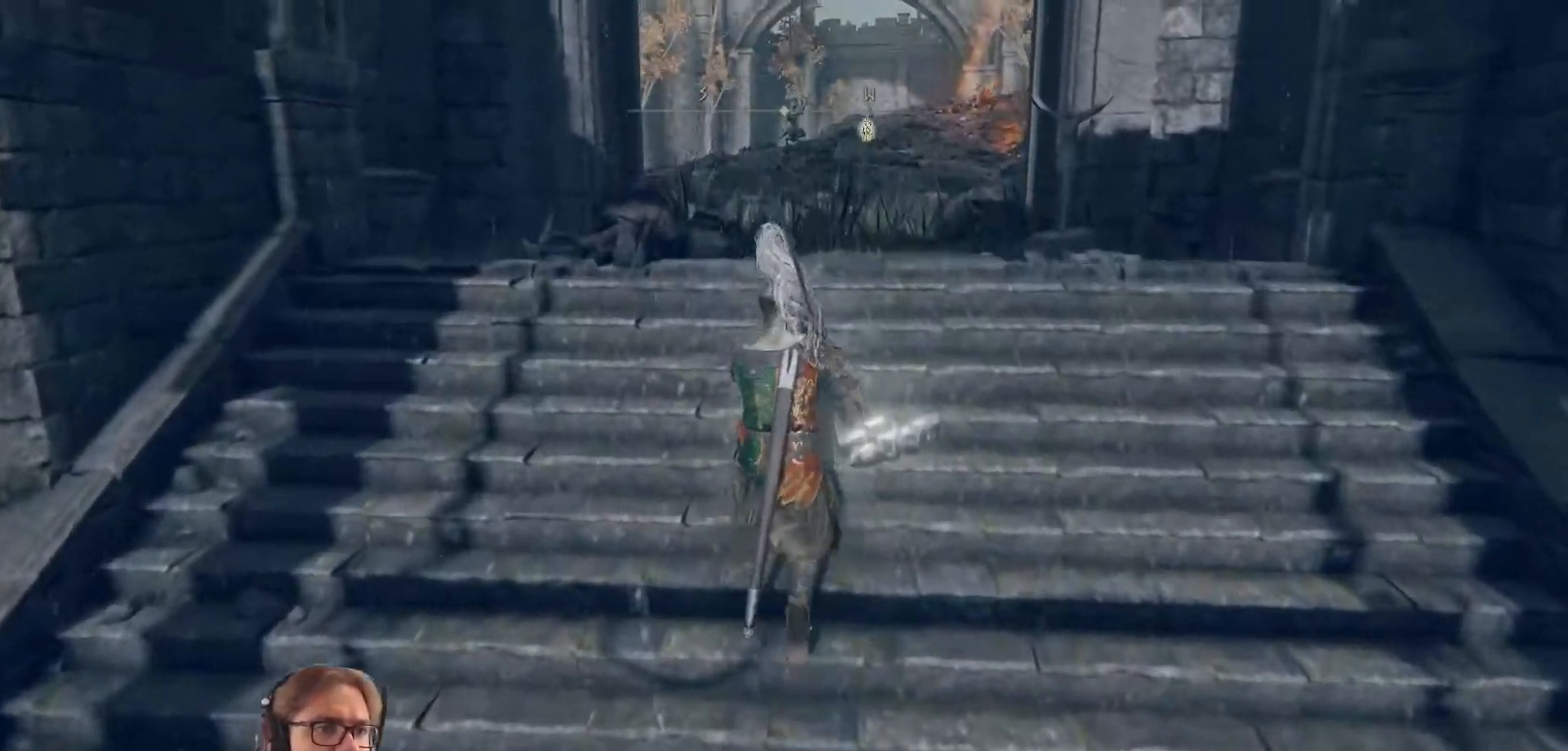
{"buttons": [], "left_stick": "up", "right_stick": "center", "events": []}
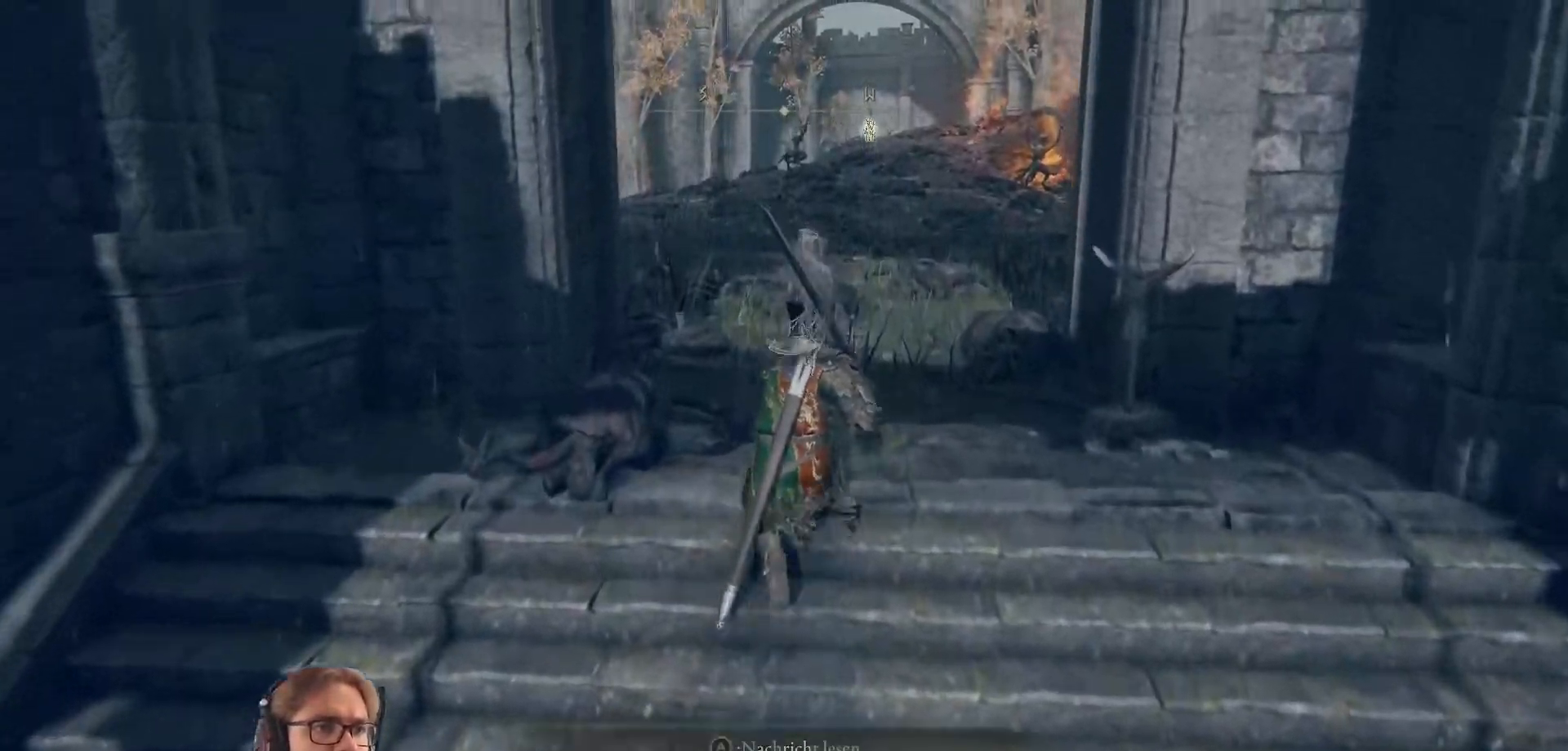
{"buttons": [], "left_stick": "up", "right_stick": "center", "events": [[133, "right_stick", "right"], [300, "right_stick", "center"]]}
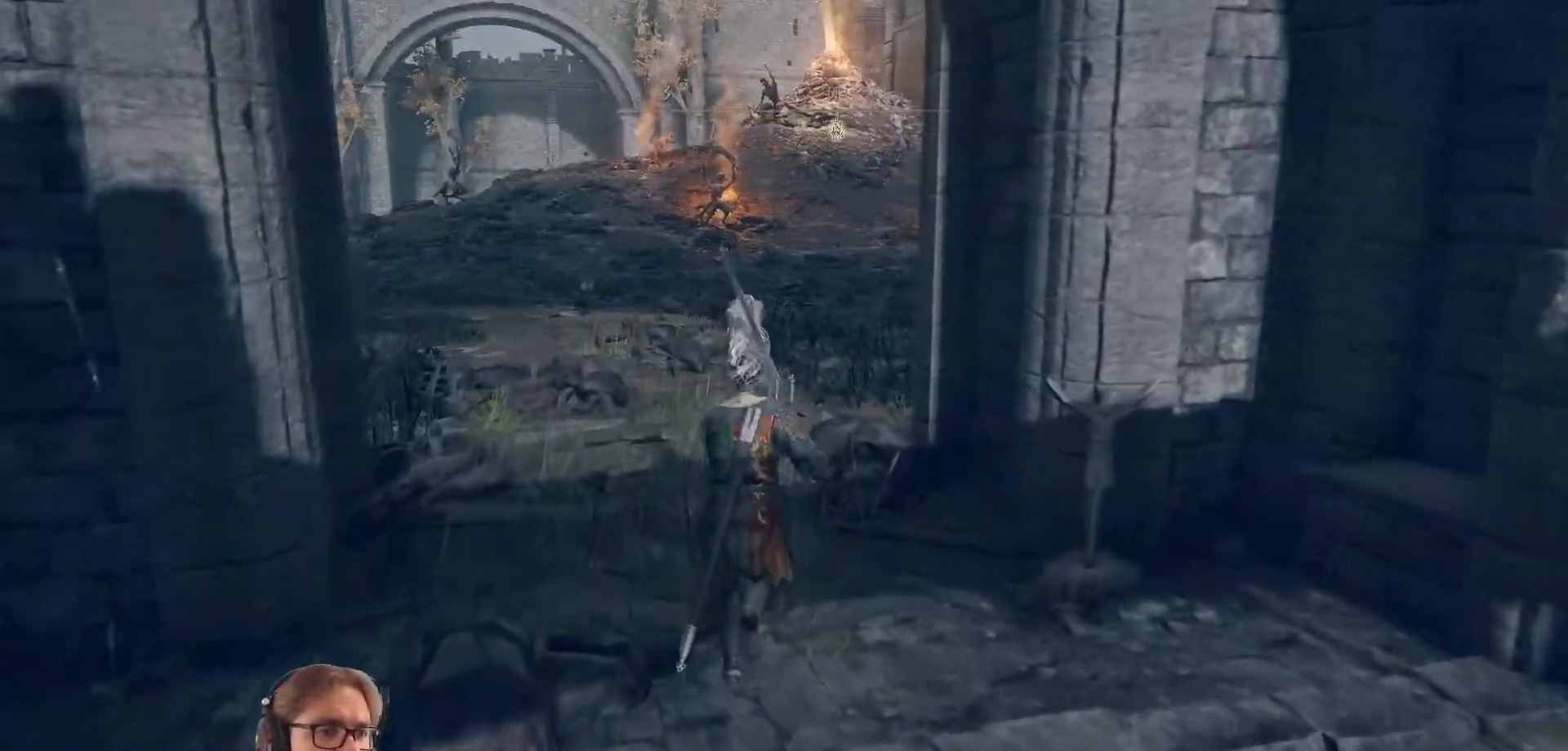
{"buttons": [], "left_stick": "up", "right_stick": "center", "events": []}
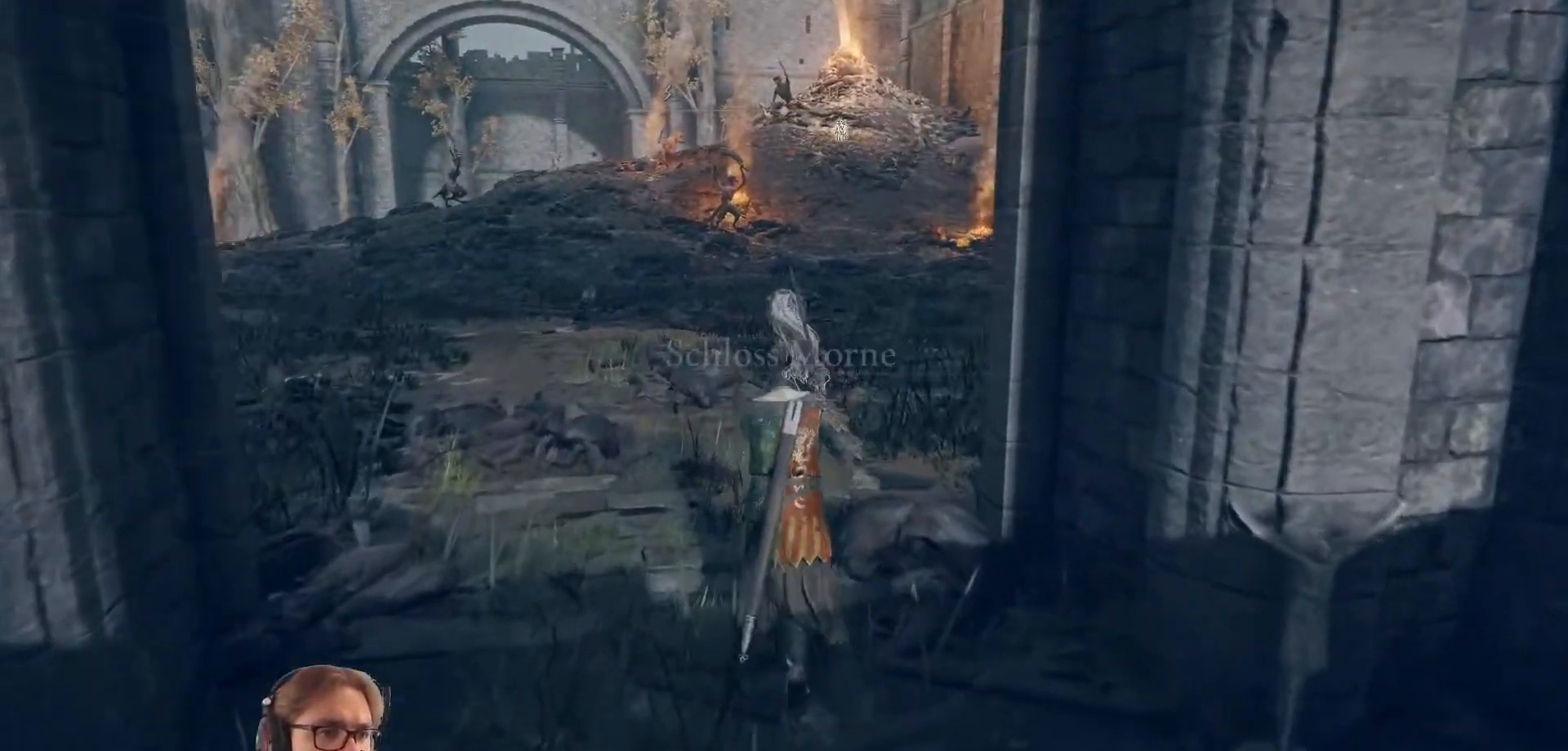
{"buttons": [], "left_stick": "up", "right_stick": "right", "events": [[267, "right_stick", "right"]]}
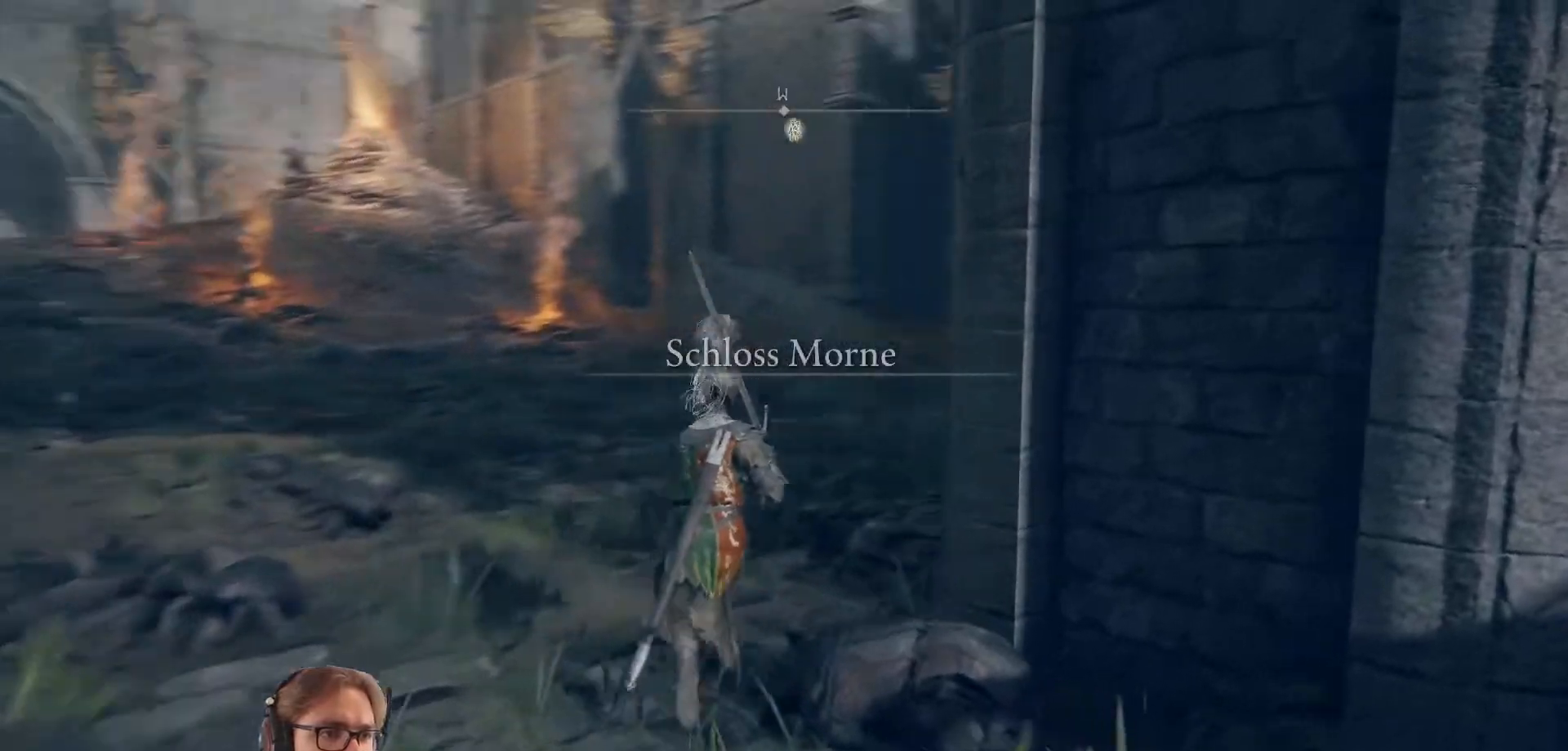
{"buttons": [], "left_stick": "up", "right_stick": "center", "events": [[83, "right_stick", "center"]]}
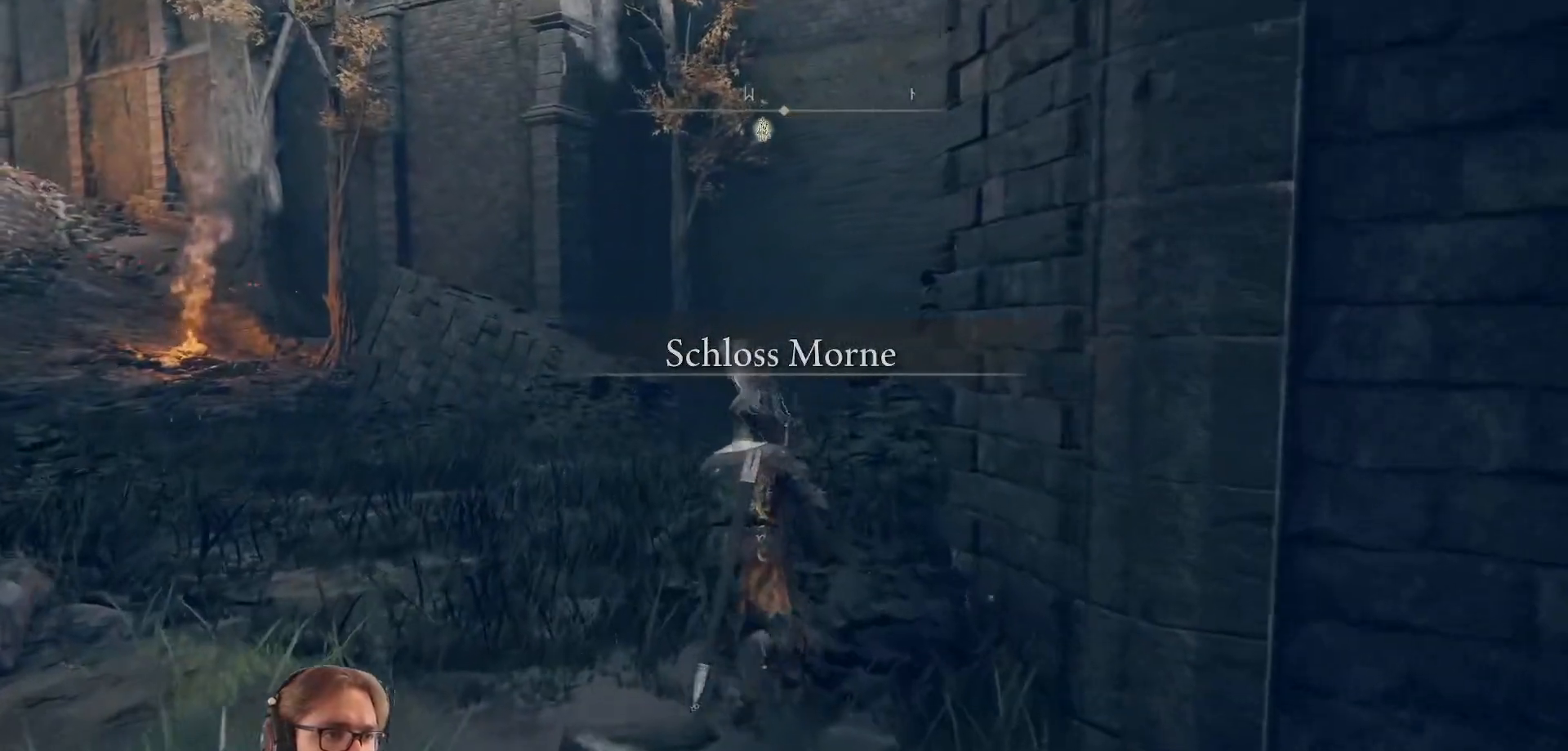
{"buttons": [], "left_stick": "up", "right_stick": "left", "events": [[267, "right_stick", "left"]]}
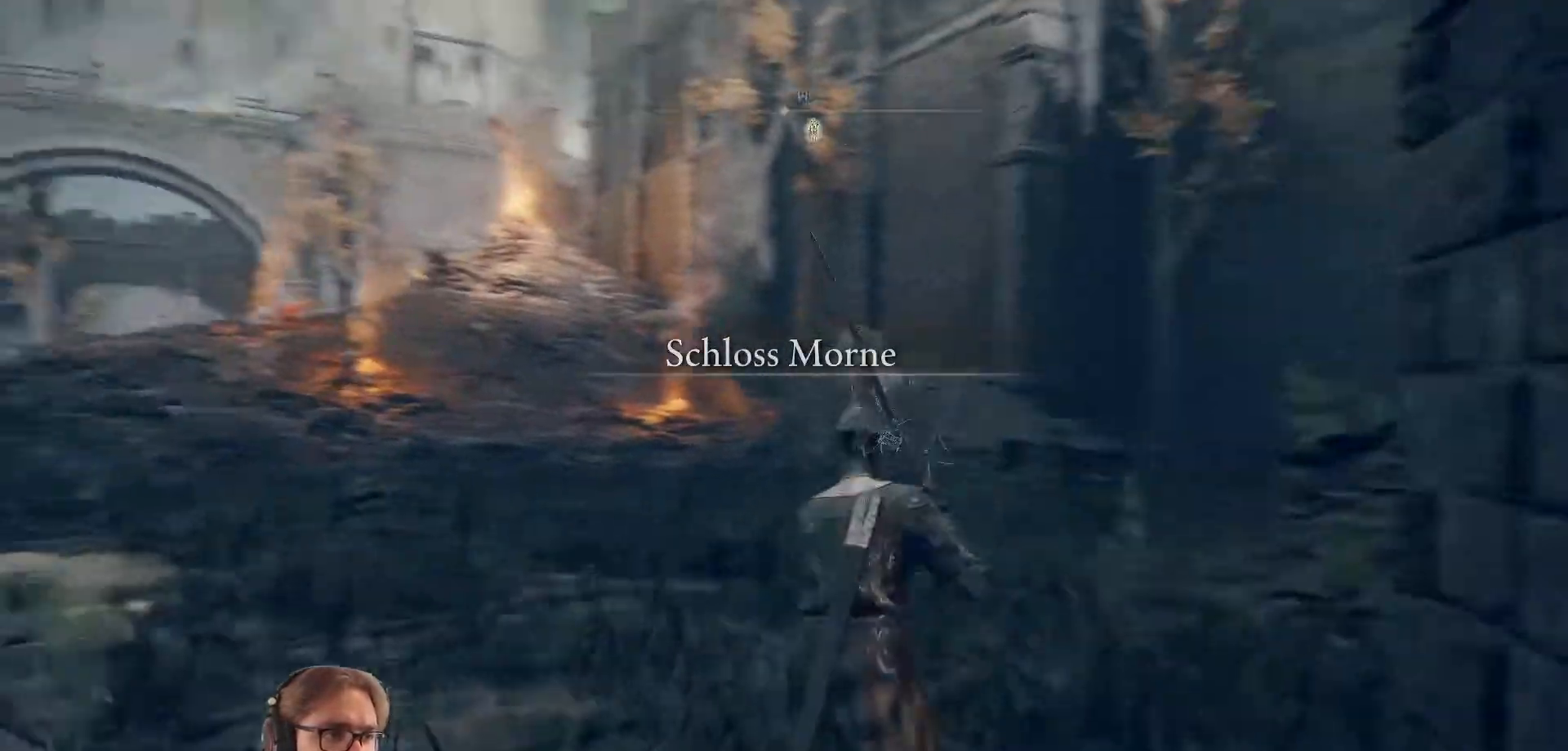
{"buttons": [], "left_stick": "up-right", "right_stick": "center", "events": [[383, "left_stick", "up-right"], [467, "right_stick", "center"]]}
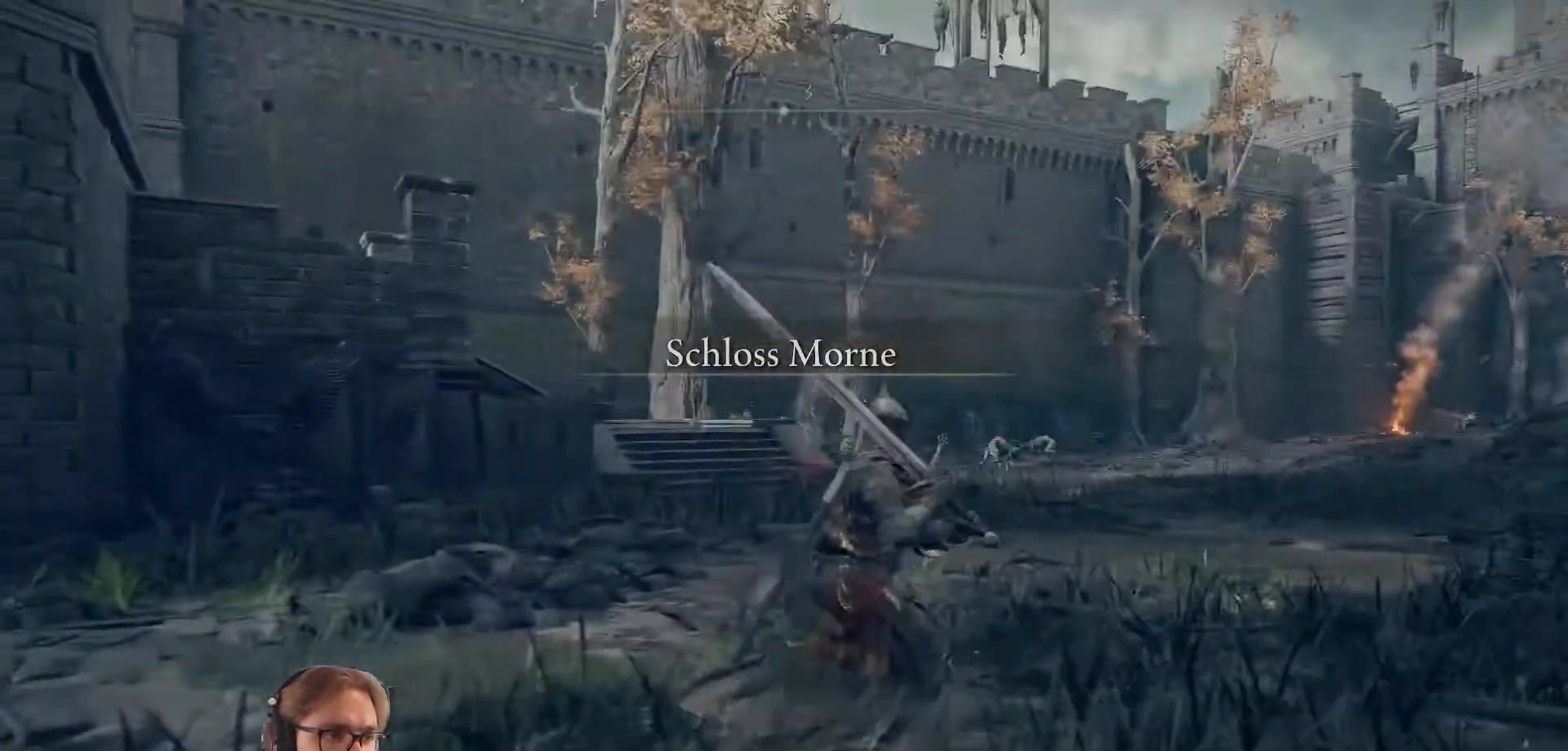
{"buttons": [], "left_stick": "up-right", "right_stick": "center", "events": []}
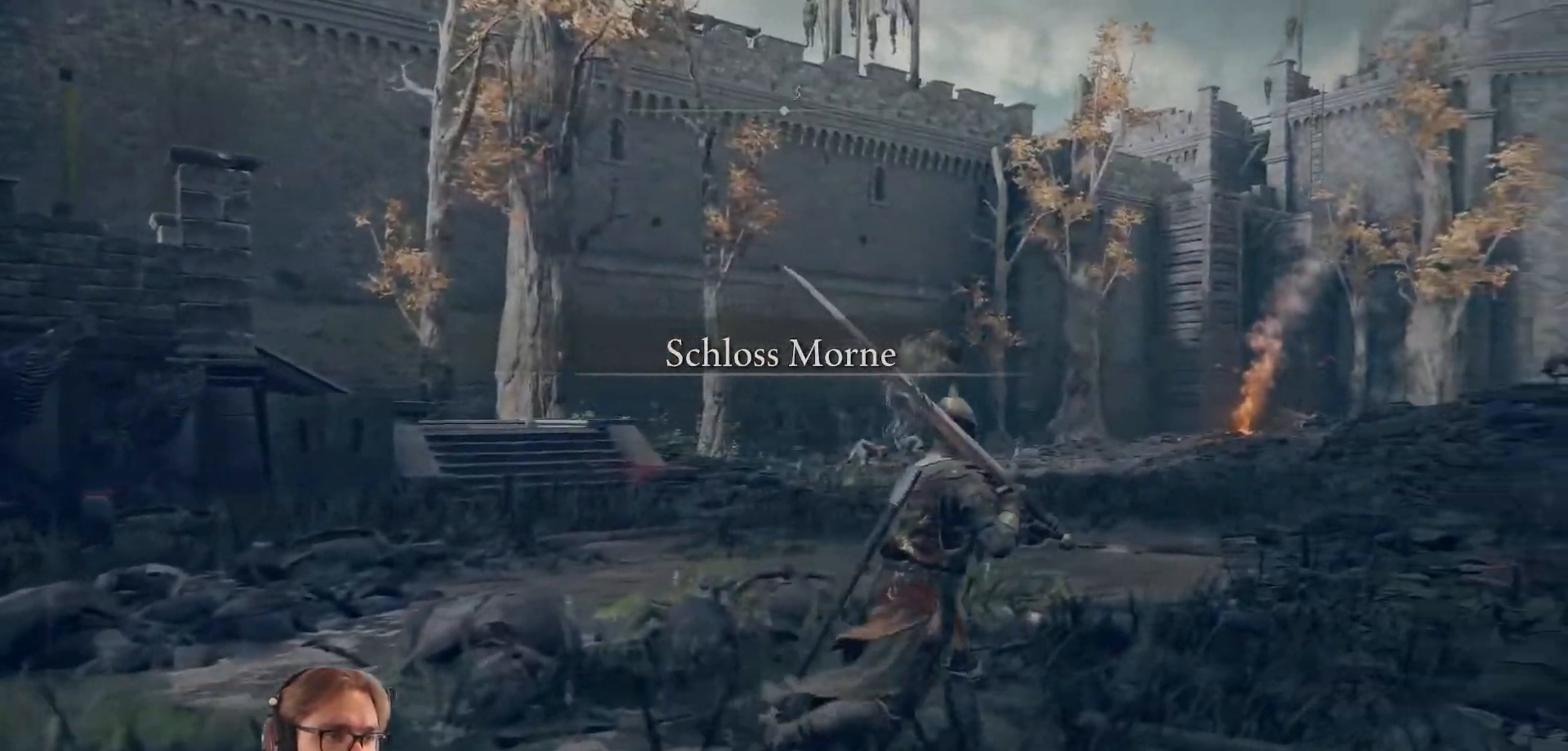
{"buttons": [], "left_stick": "up", "right_stick": "center", "events": [[17, "right_stick", "down-right"], [67, "left_stick", "up"], [333, "right_stick", "center"]]}
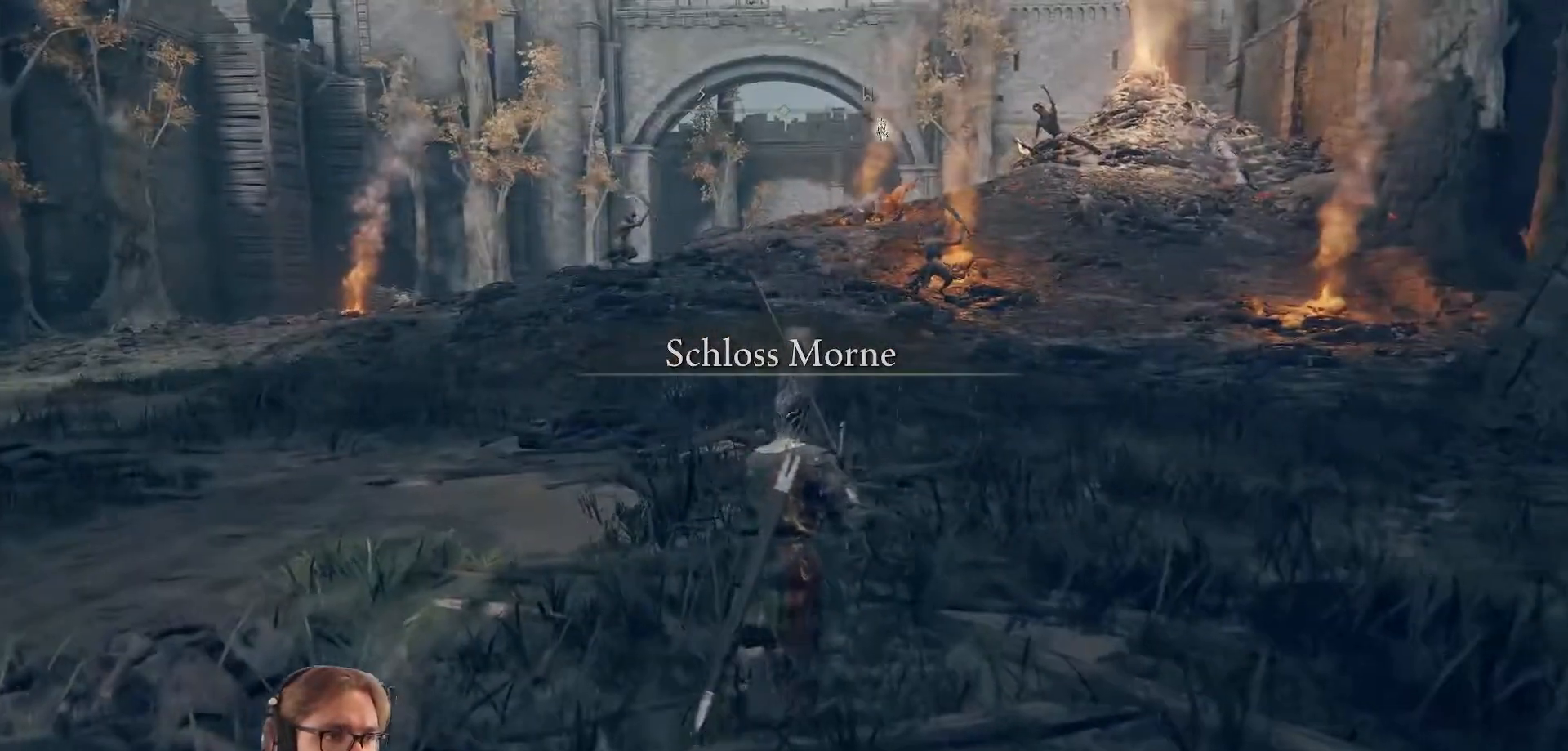
{"buttons": [], "left_stick": "up-right", "right_stick": "center", "events": [[367, "left_stick", "up-right"]]}
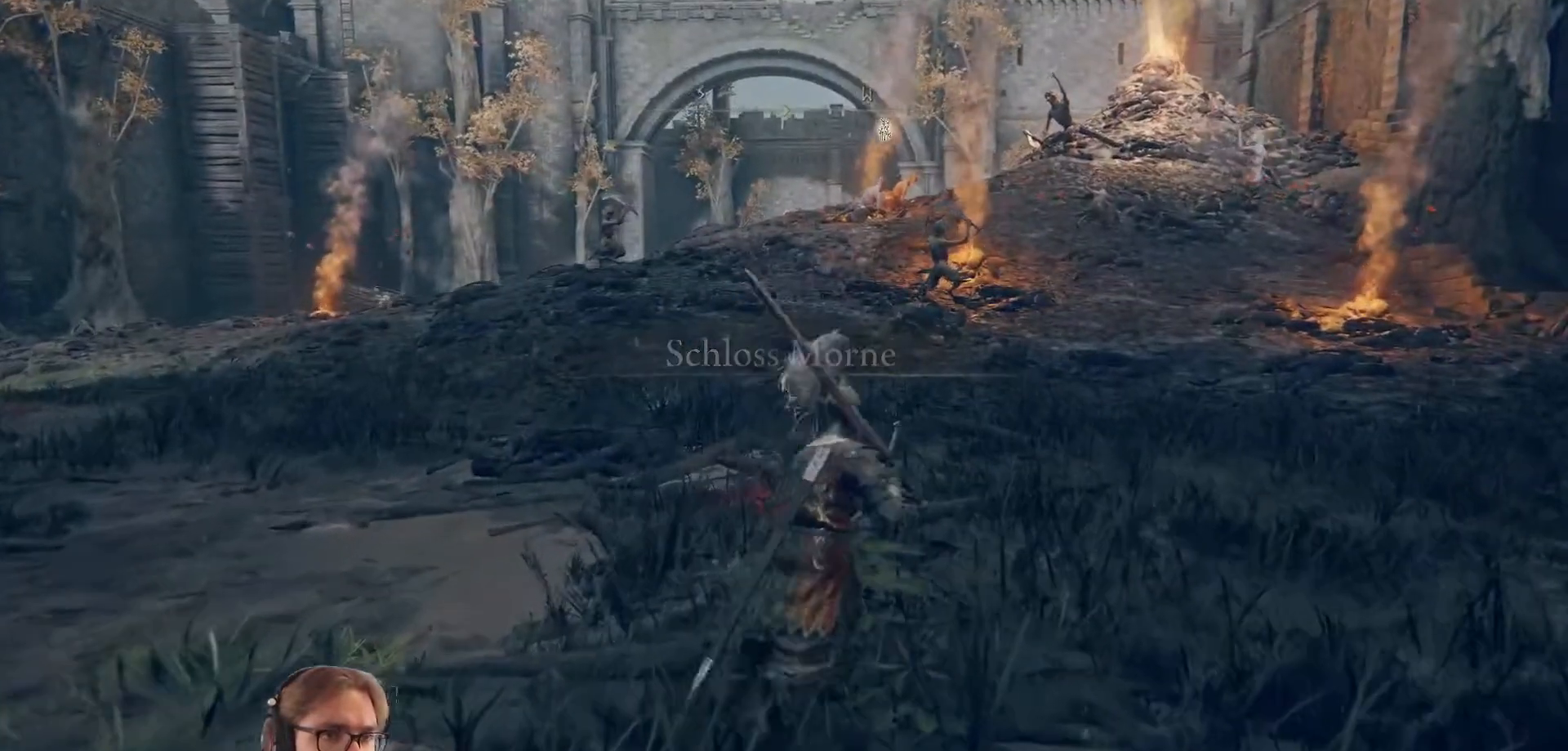
{"buttons": ["B"], "left_stick": "up", "right_stick": "center", "events": [[317, "B", "down"], [467, "left_stick", "up"]]}
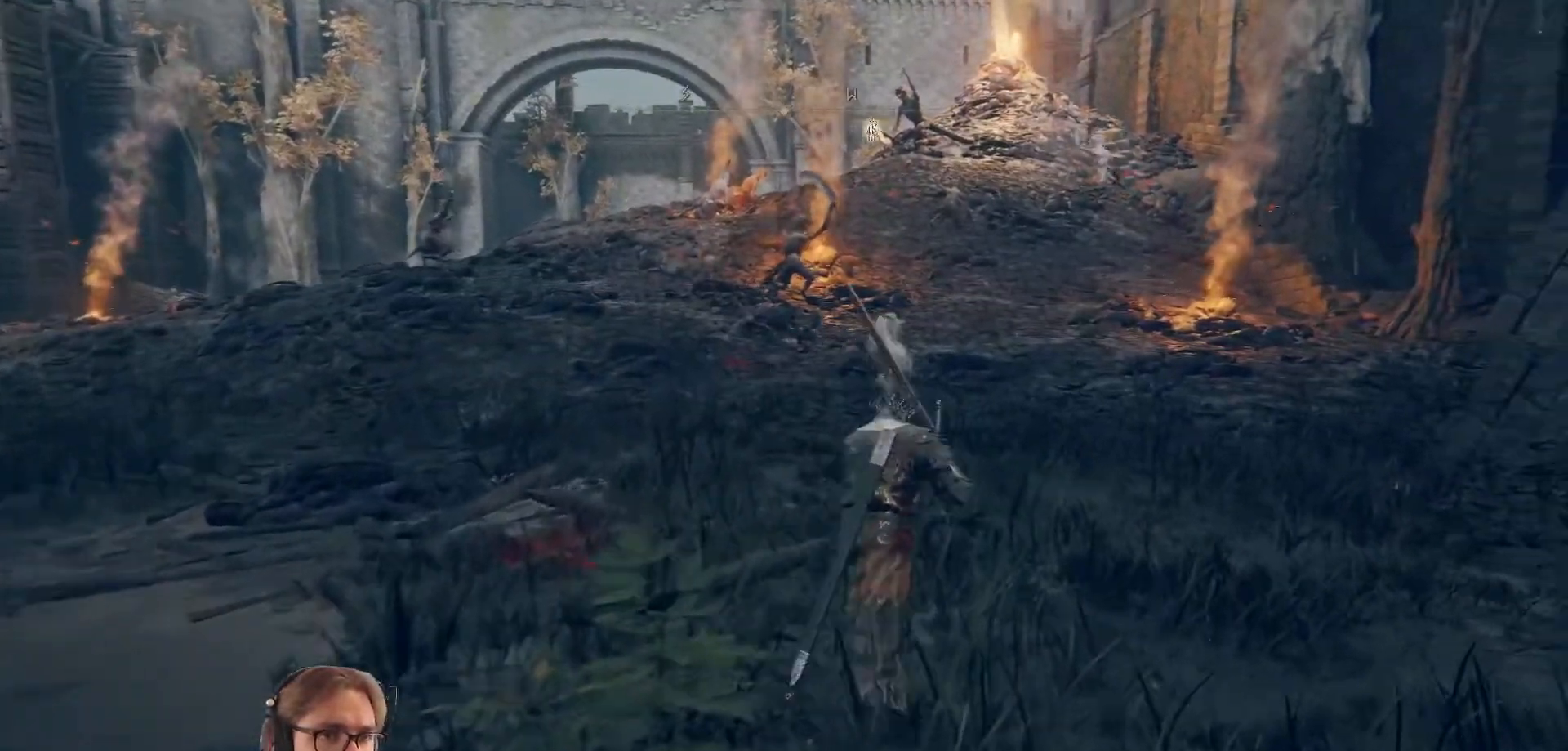
{"buttons": ["B"], "left_stick": "up", "right_stick": "center", "events": []}
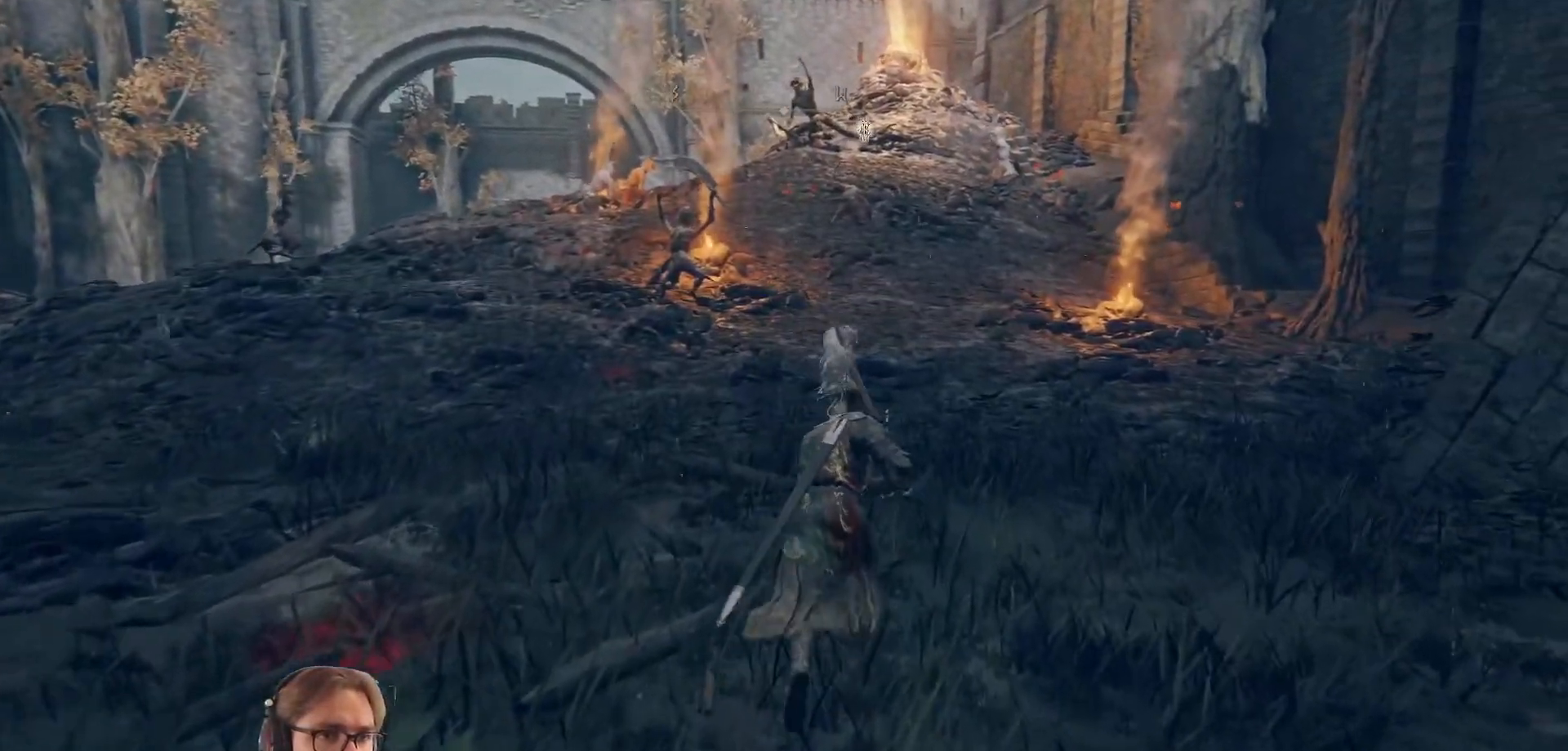
{"buttons": ["B"], "left_stick": "up", "right_stick": "center", "events": []}
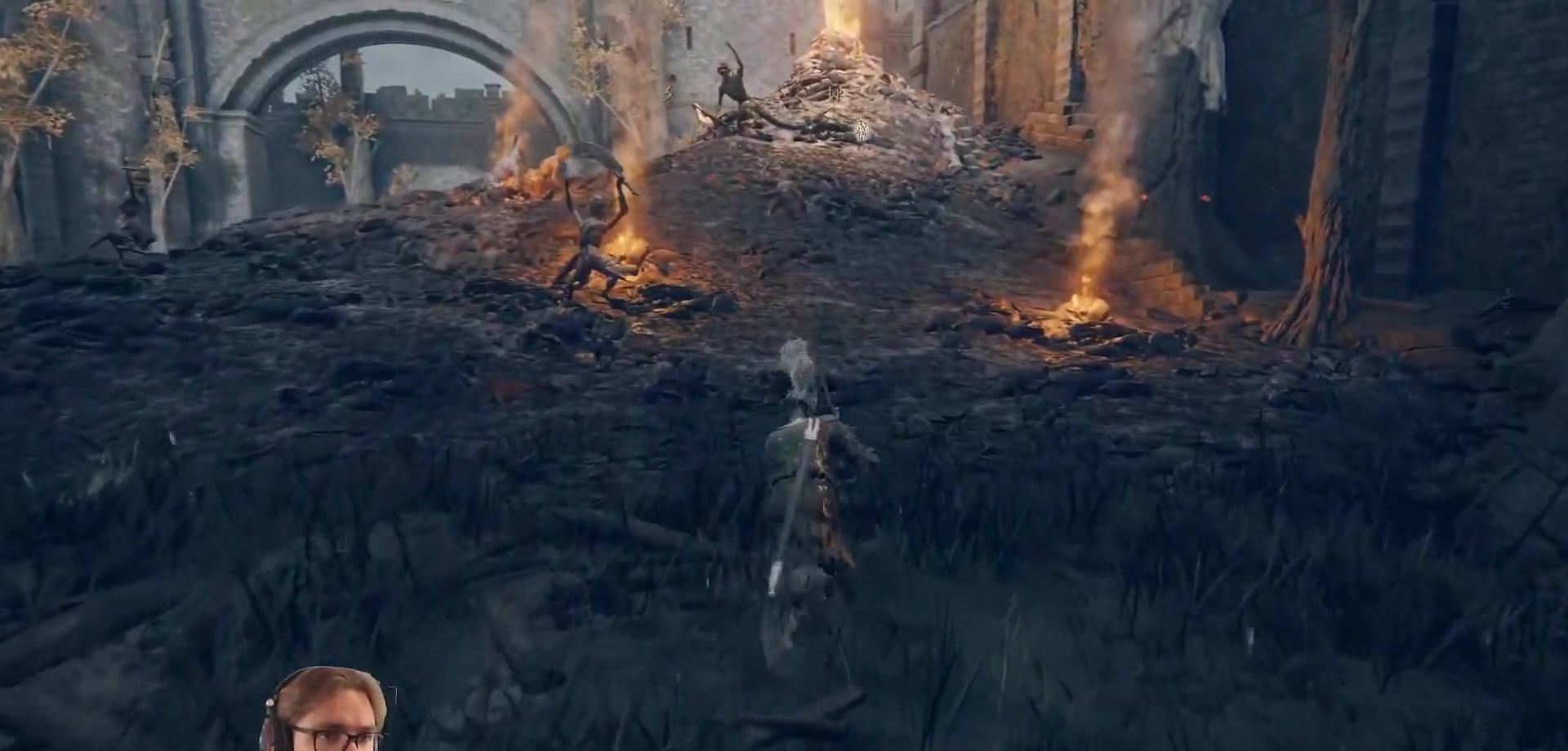
{"buttons": ["B"], "left_stick": "up", "right_stick": "center", "events": []}
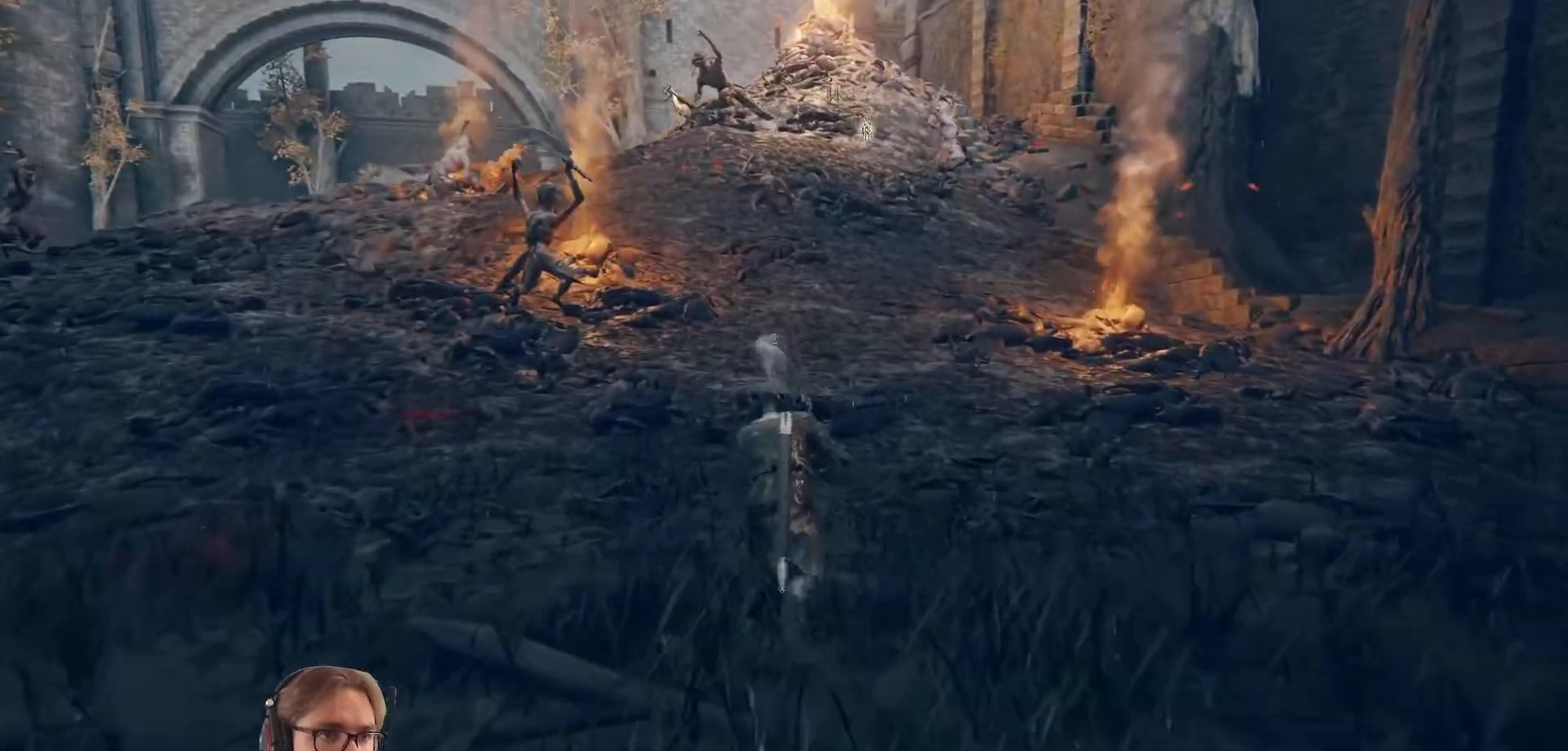
{"buttons": ["B"], "left_stick": "up", "right_stick": "center", "events": []}
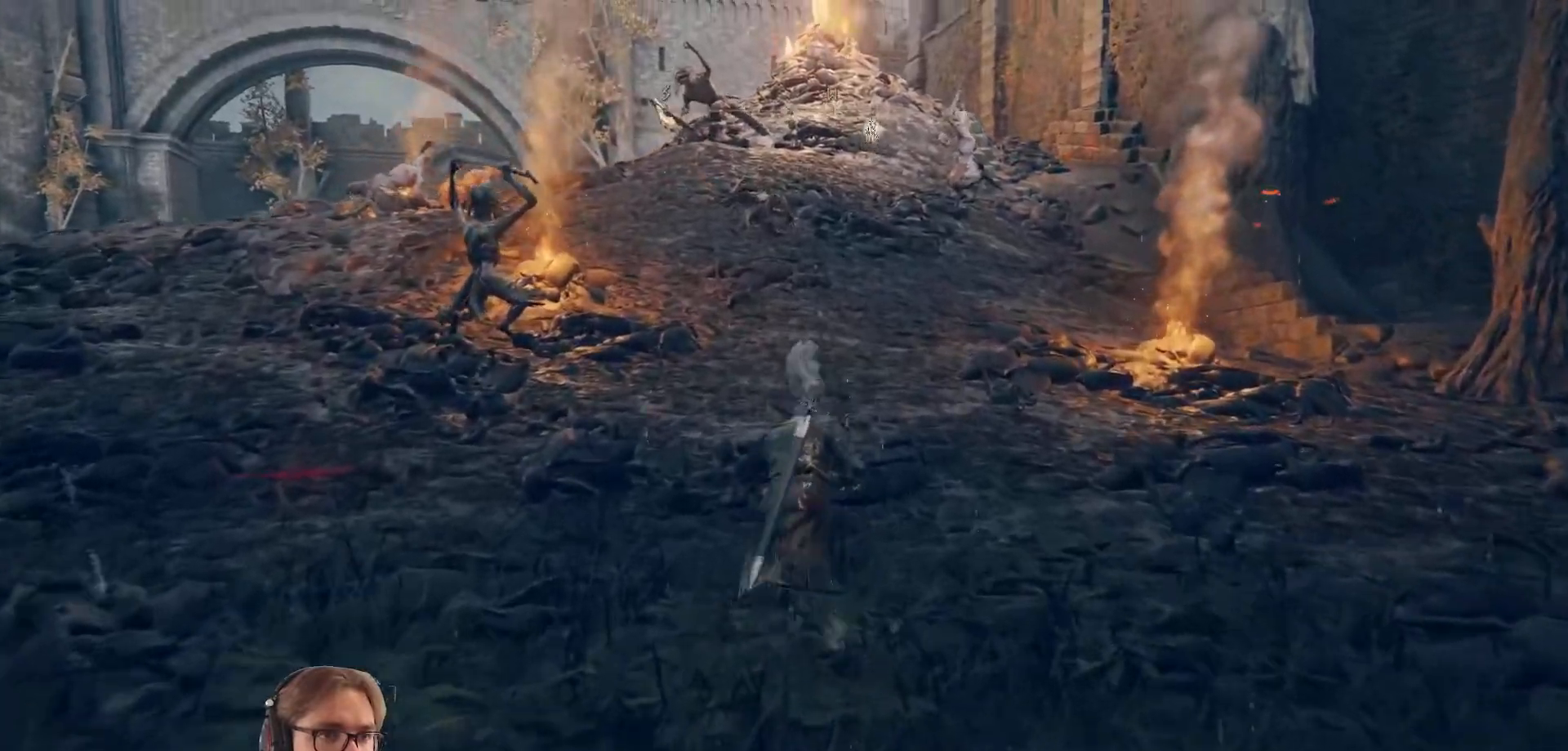
{"buttons": ["B"], "left_stick": "up", "right_stick": "center", "events": [[17, "left_stick", "up-right"], [417, "left_stick", "up"]]}
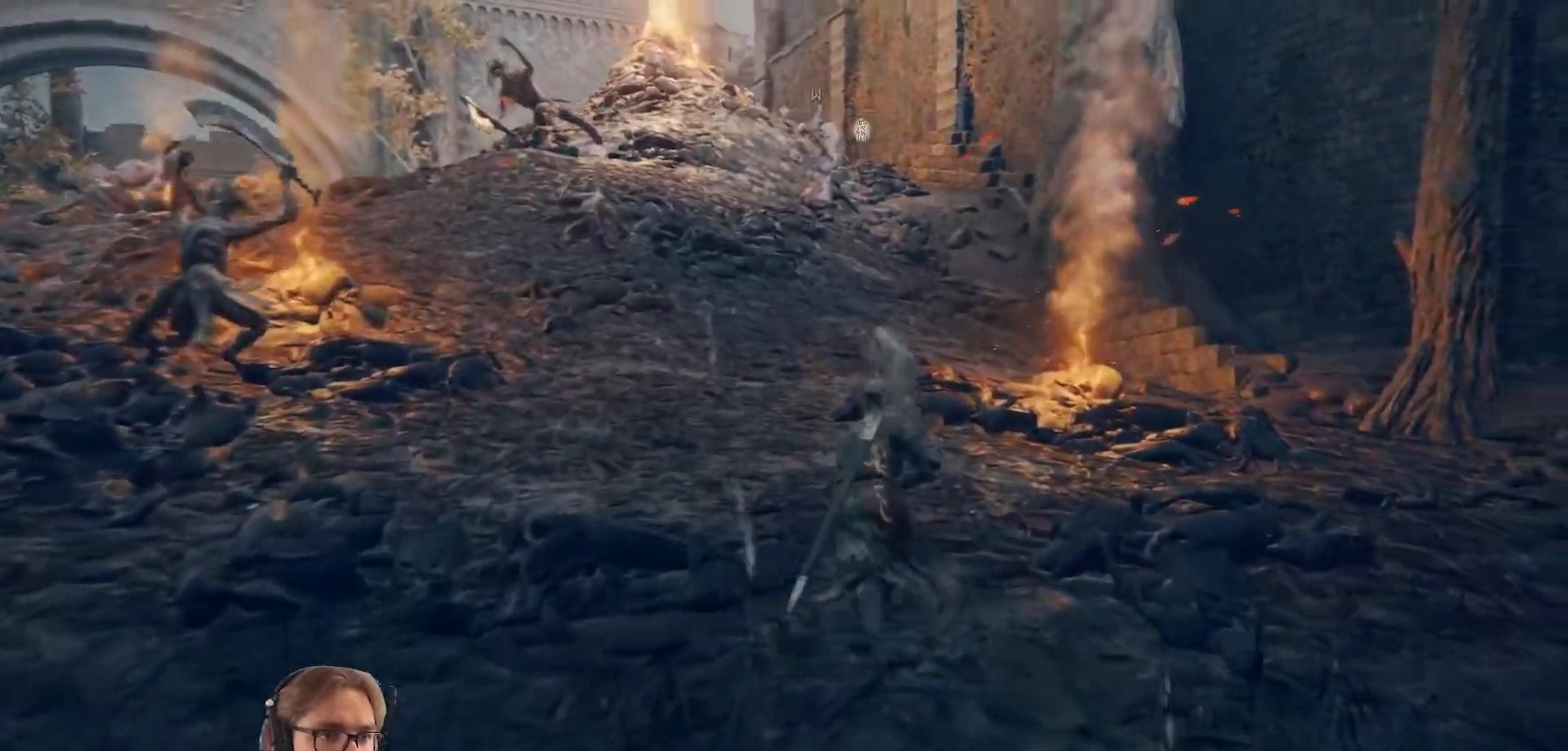
{"buttons": [], "left_stick": "up", "right_stick": "center", "events": [[483, "B", "up"]]}
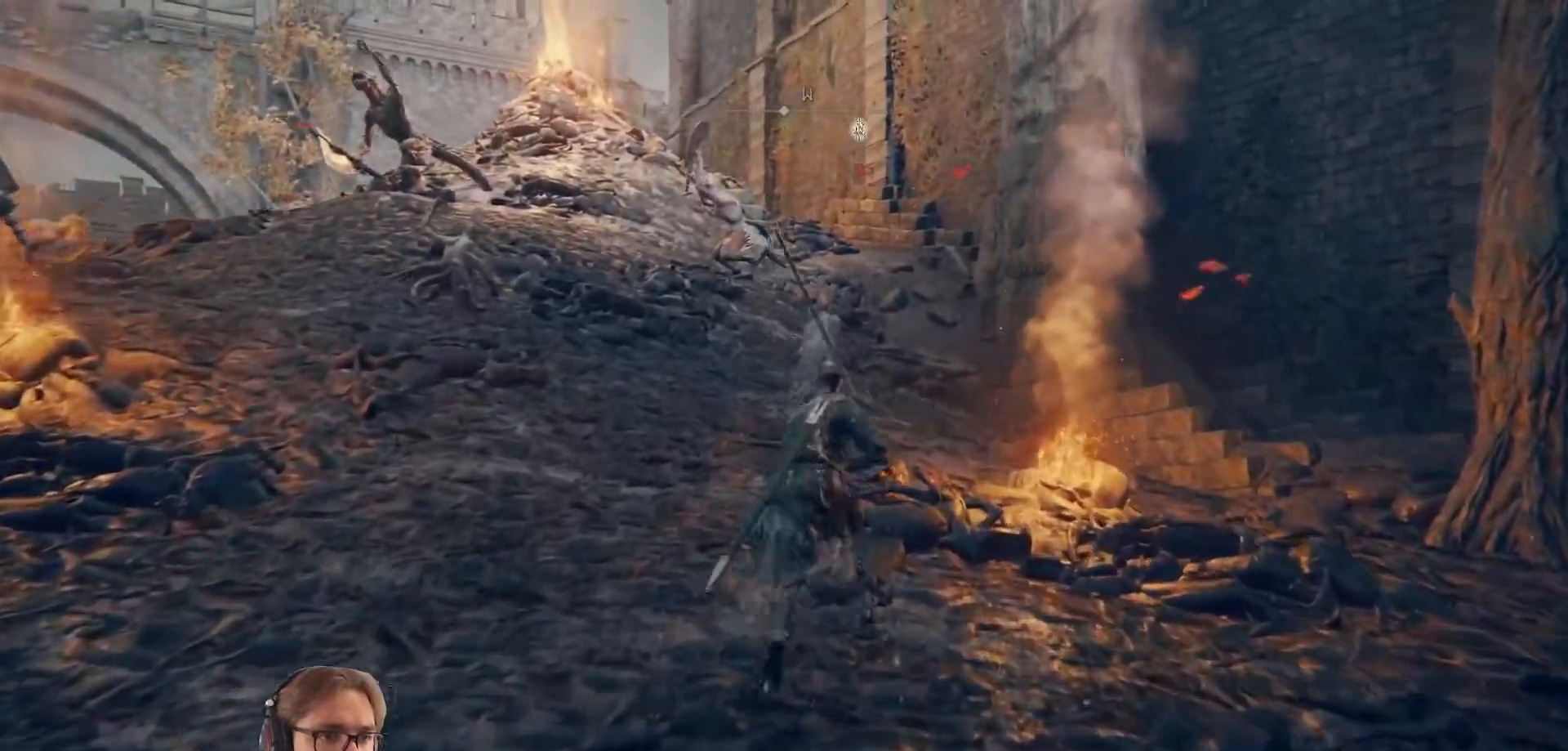
{"buttons": ["A"], "left_stick": "up", "right_stick": "center", "events": [[283, "A", "down"], [367, "A", "up"], [417, "A", "down"]]}
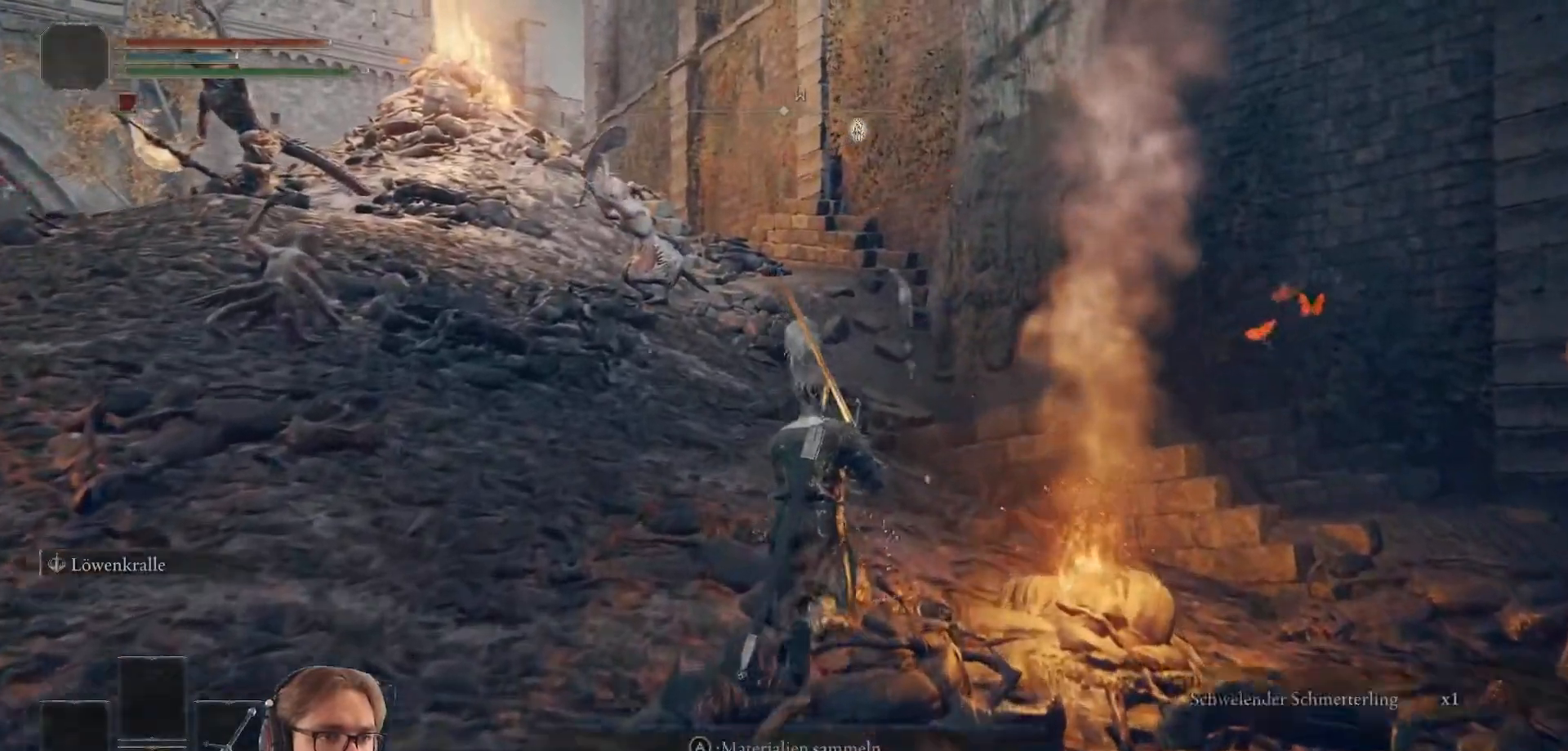
{"buttons": [], "left_stick": "up", "right_stick": "center", "events": [[33, "A", "up"], [117, "A", "down"], [217, "A", "up"]]}
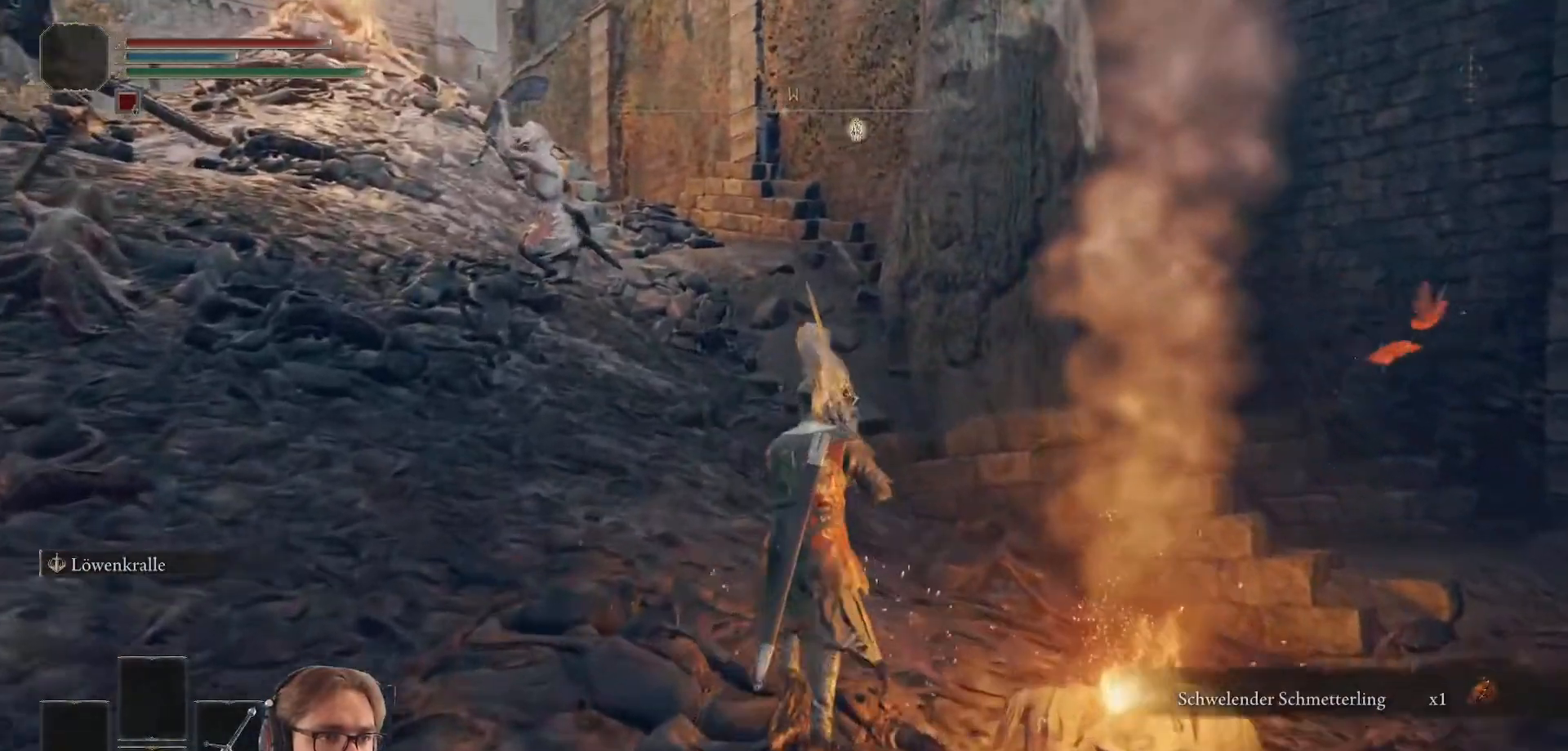
{"buttons": ["B"], "left_stick": "up", "right_stick": "center", "events": [[67, "B", "down"]]}
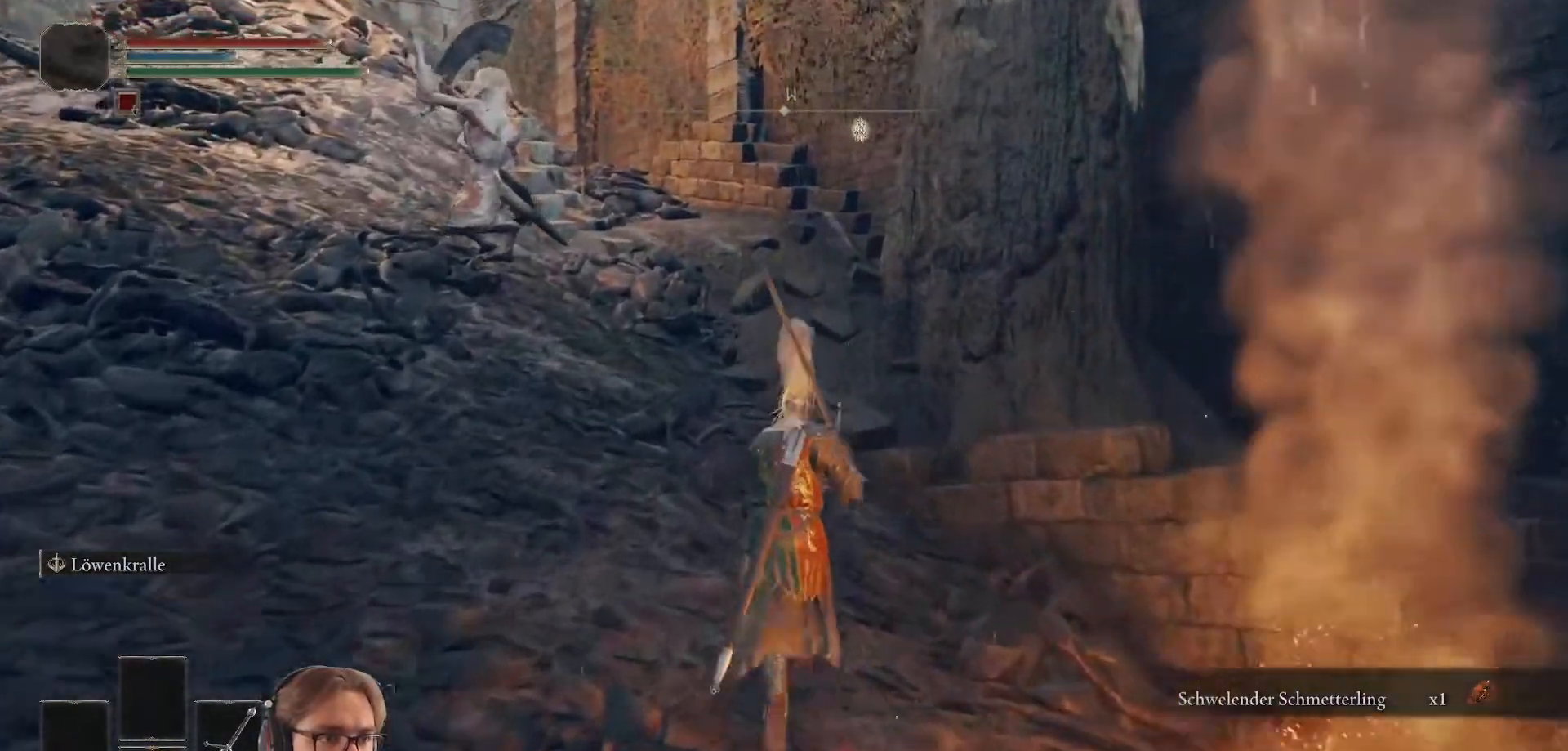
{"buttons": ["B"], "left_stick": "up", "right_stick": "center", "events": []}
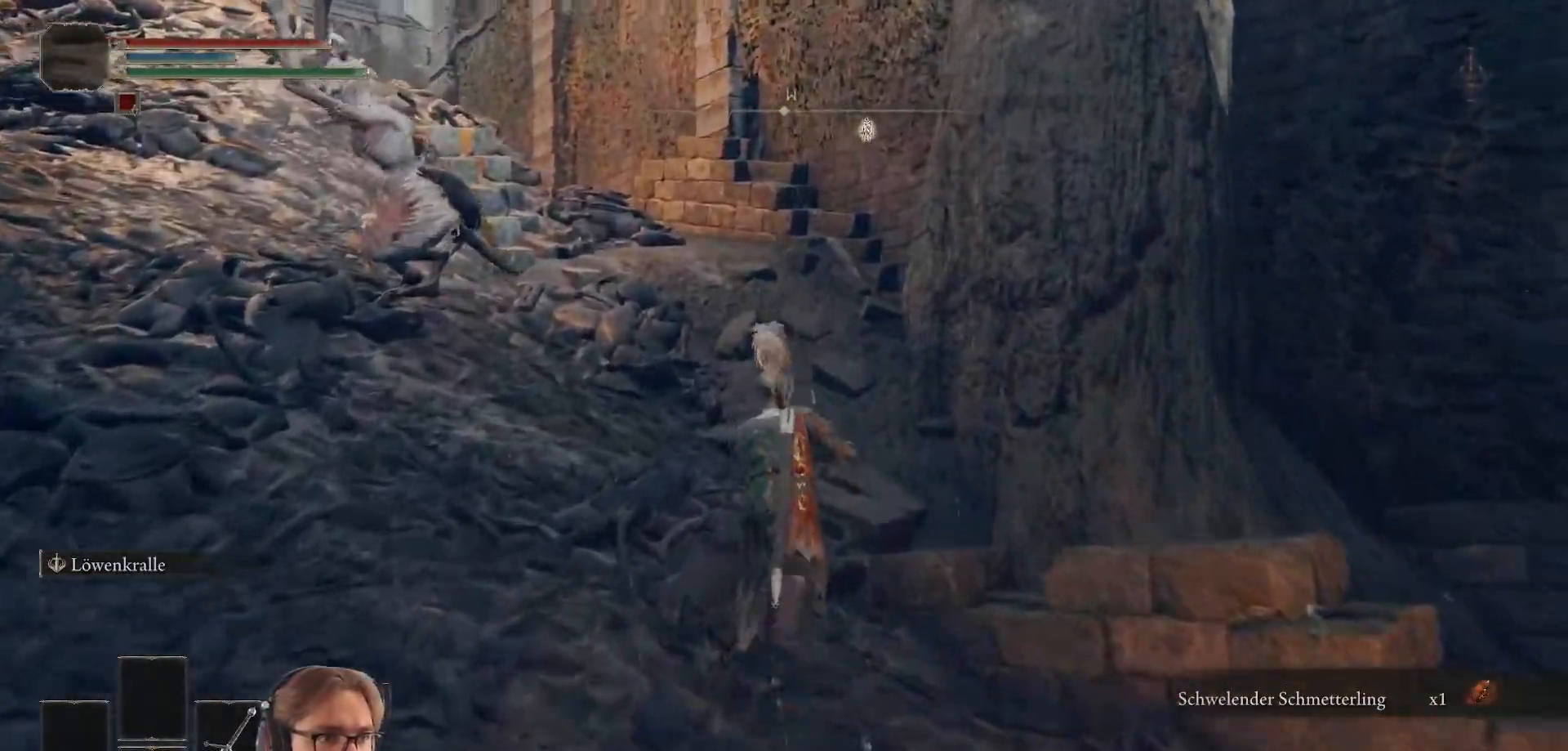
{"buttons": ["B"], "left_stick": "up", "right_stick": "center", "events": []}
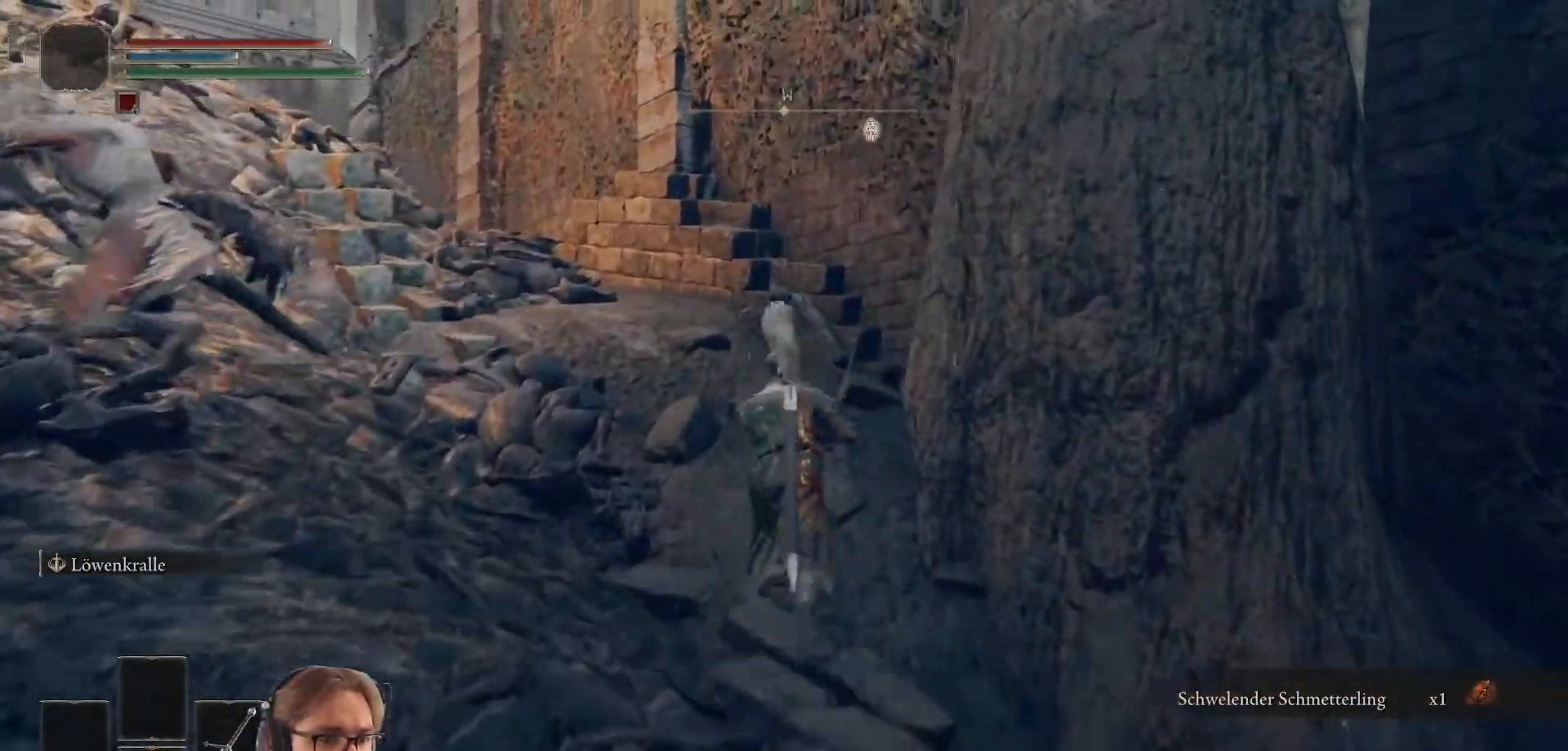
{"buttons": ["B"], "left_stick": "up-left", "right_stick": "center", "events": [[267, "left_stick", "up-left"]]}